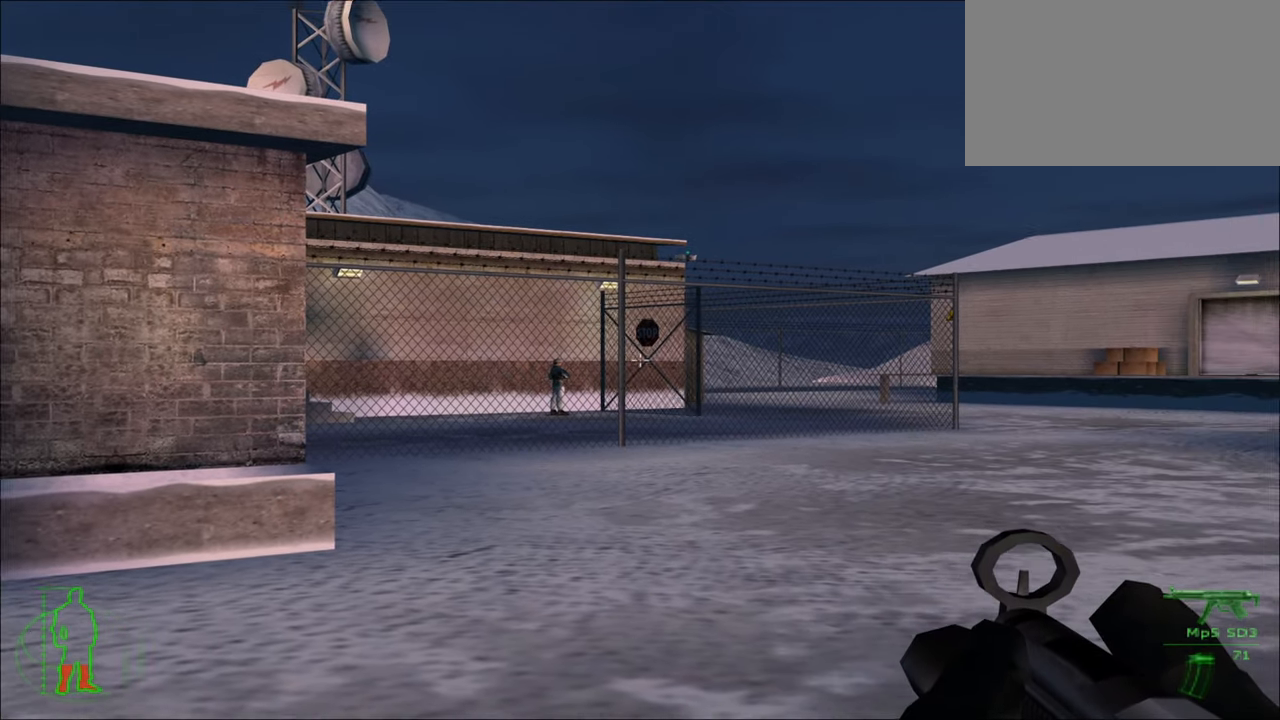
Gameplay with keyboard and mouse; each line is a JSON object with the keys and mouse buttons held at the frame after it. "events" lists presses ("down") and releases ("up") of "1", "2", "3", "4", "5", "a", "alt", "c", "caps_lock", "ctrl", "d", "e", "f", "g", "q", "r", "s", "shift", "space", "t", "tab", "v", "w", "x", "z", "mouse_left", "mouse_wheel" and "mouse_right" between this image and that frame as [ms after this image, input, new state], when the widget could be followed in between. "mouse_left", "mouse_wheel", "mouse_right" = the "left", "wheel", "right" buttons of the "mouse" list. No other keys are recorded. "wheel" means that the mouse wheel is clicked or scrolled. "mouse_move" is the direction in which the mouse moves at that frame (one of eight, or "still"), when it could be read.
{"keys": [], "mouse": [], "mouse_move": "still", "events": []}
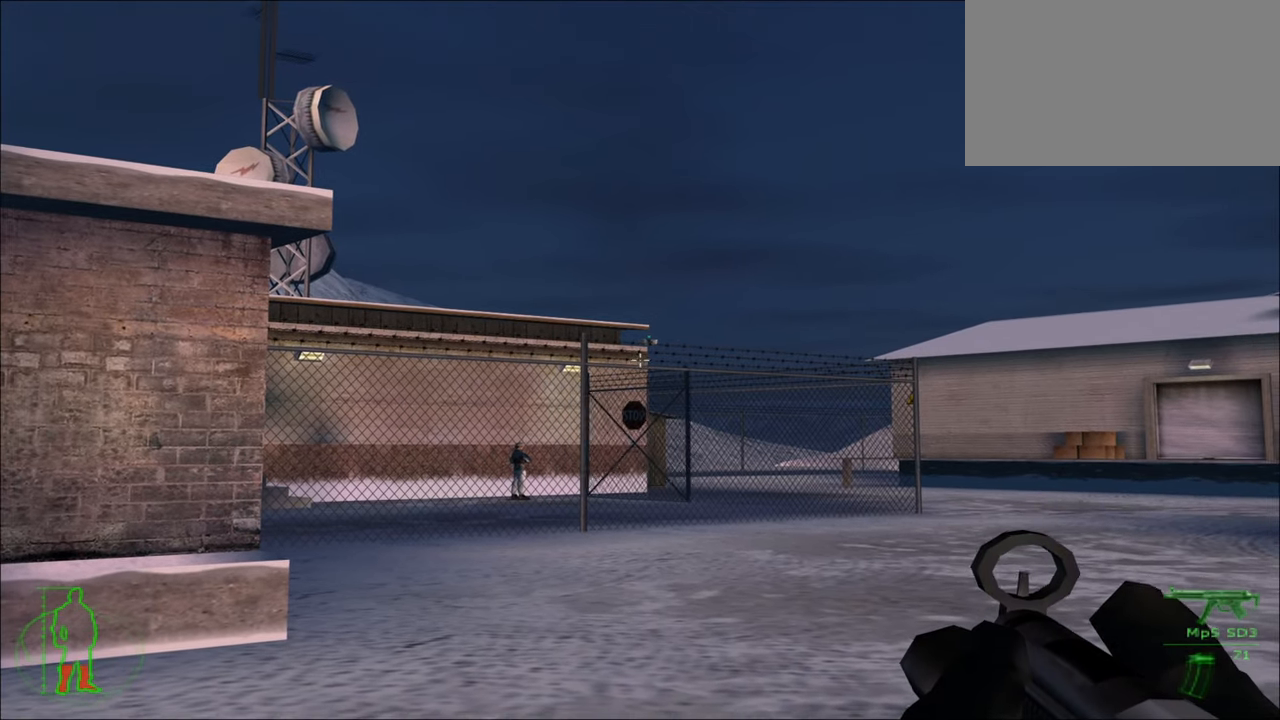
{"keys": [], "mouse": [], "mouse_move": "still", "events": []}
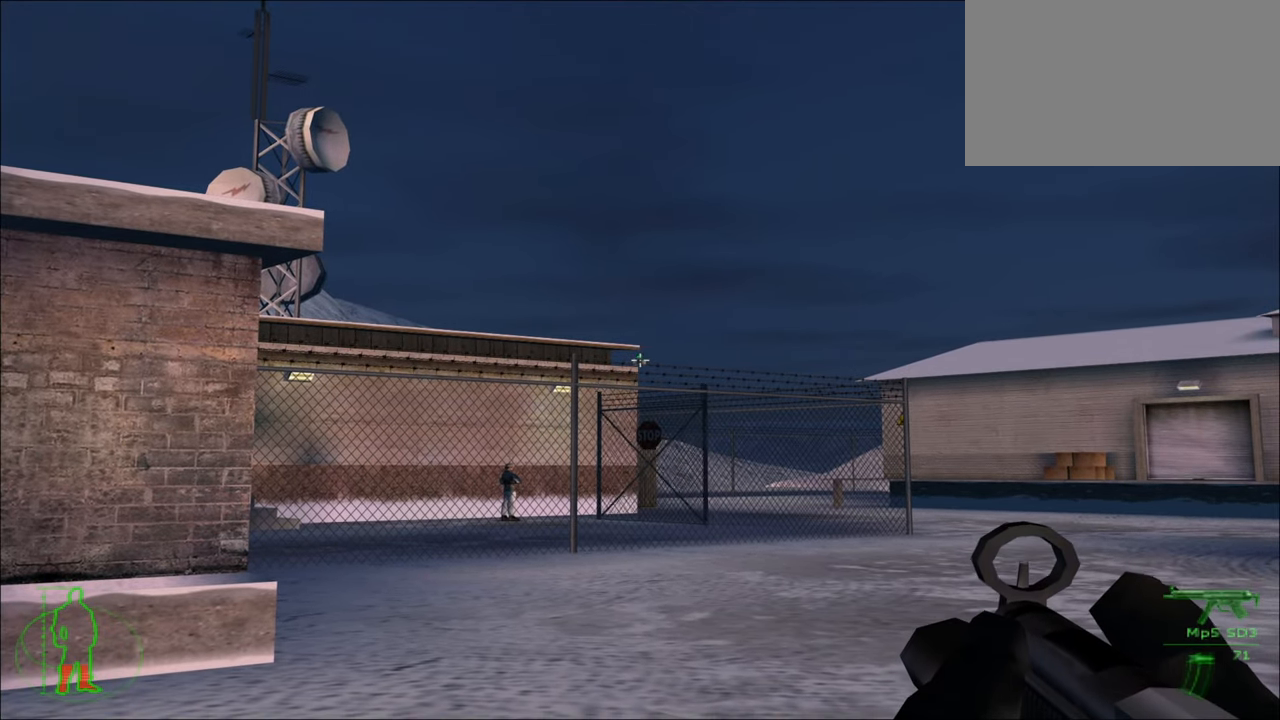
{"keys": [], "mouse": [], "mouse_move": "still", "events": [[83, "mouse_left", "down"], [233, "mouse_left", "up"]]}
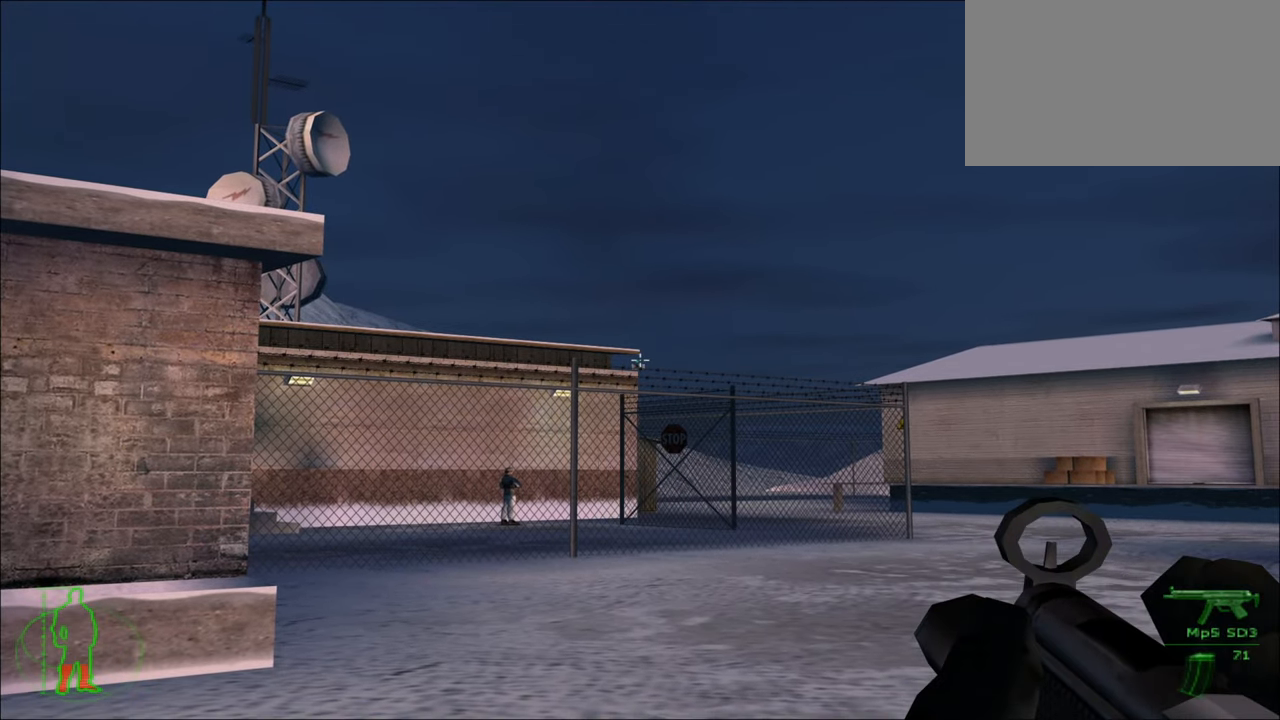
{"keys": [], "mouse": [], "mouse_move": "still", "events": [[200, "mouse_left", "down"], [383, "mouse_left", "up"]]}
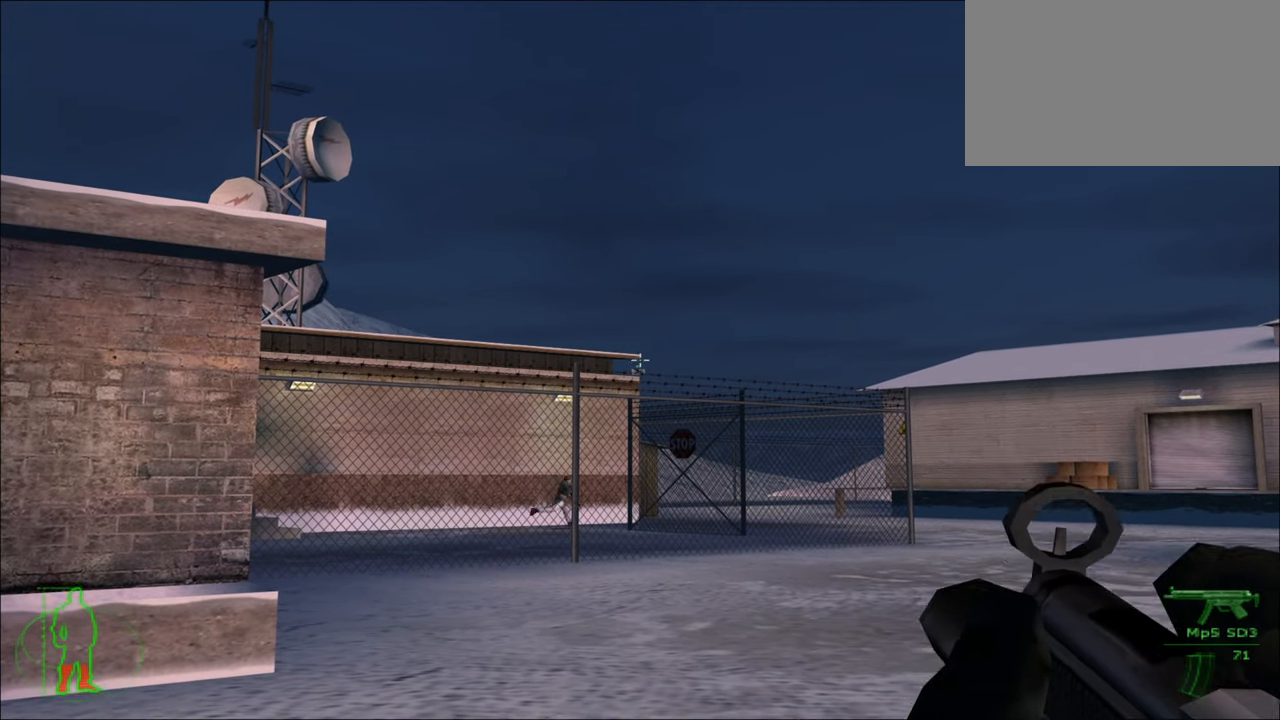
{"keys": [], "mouse": [], "mouse_move": "still", "events": [[300, "mouse_left", "down"], [450, "mouse_left", "up"]]}
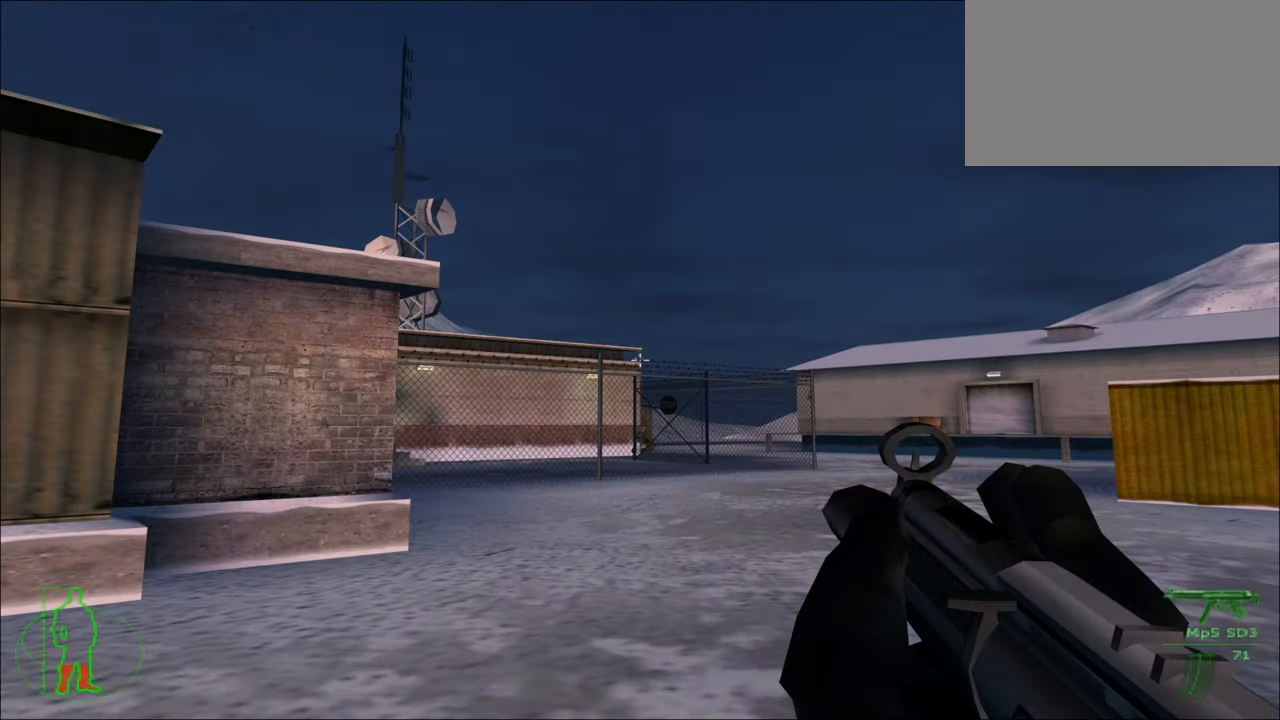
{"keys": [], "mouse": [], "mouse_move": "still", "events": []}
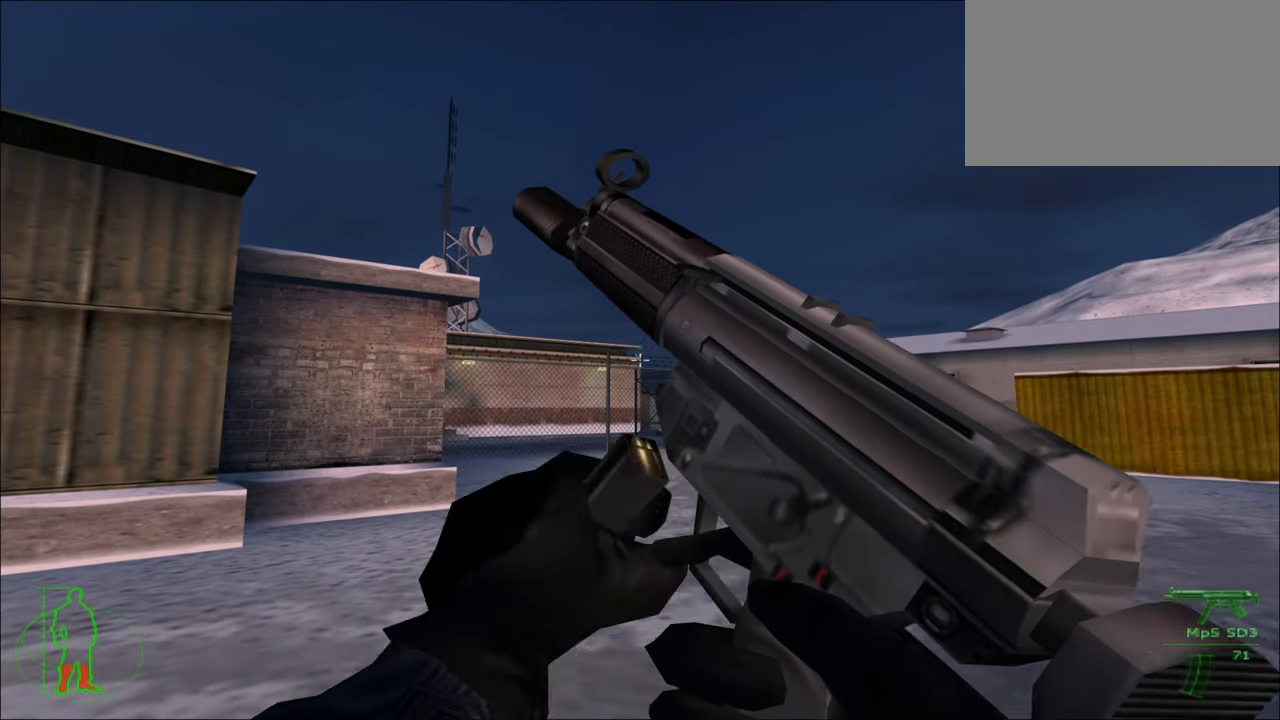
{"keys": ["s"], "mouse": [], "mouse_move": "still", "events": [[150, "s", "down"]]}
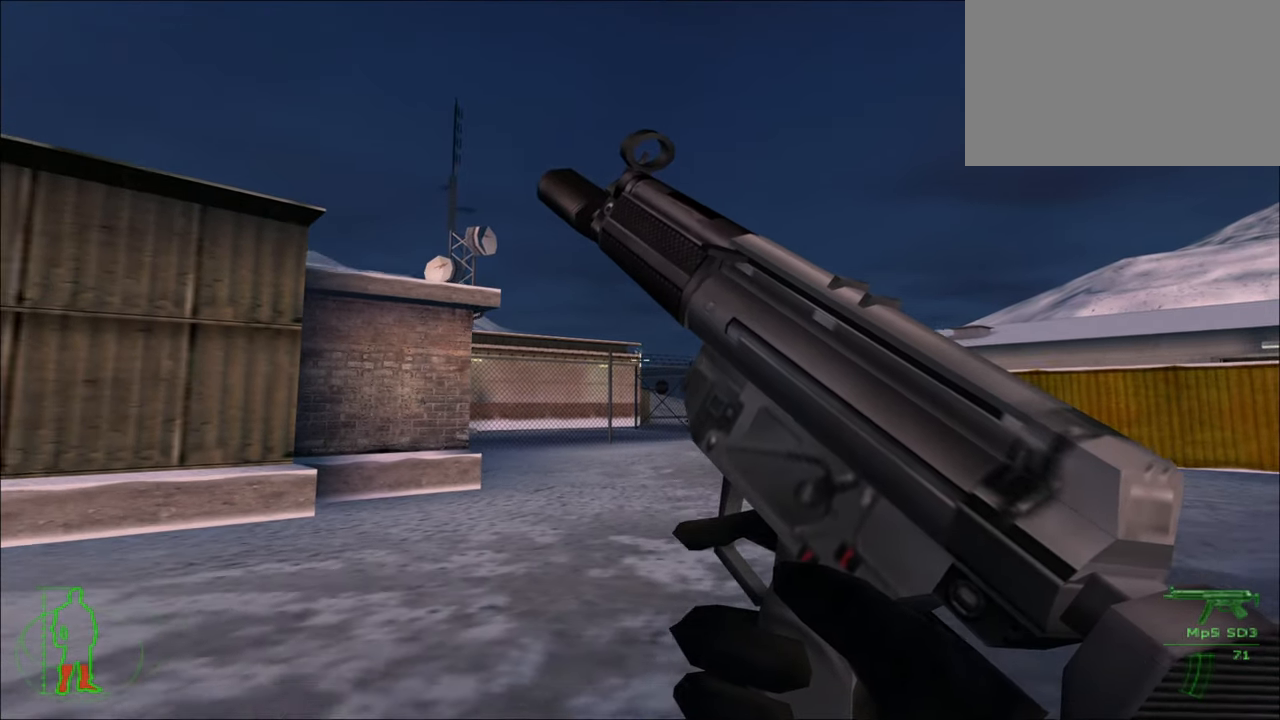
{"keys": ["s"], "mouse": [], "mouse_move": "still", "events": []}
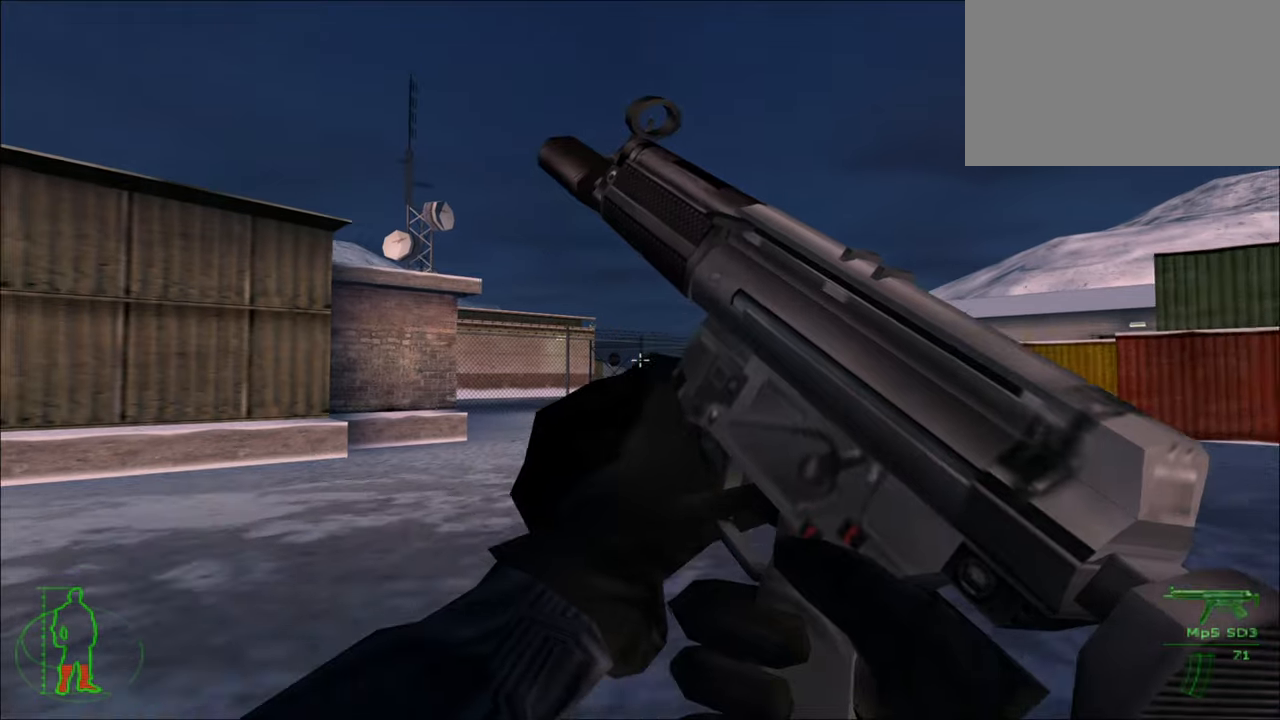
{"keys": ["s"], "mouse": [], "mouse_move": "still", "events": []}
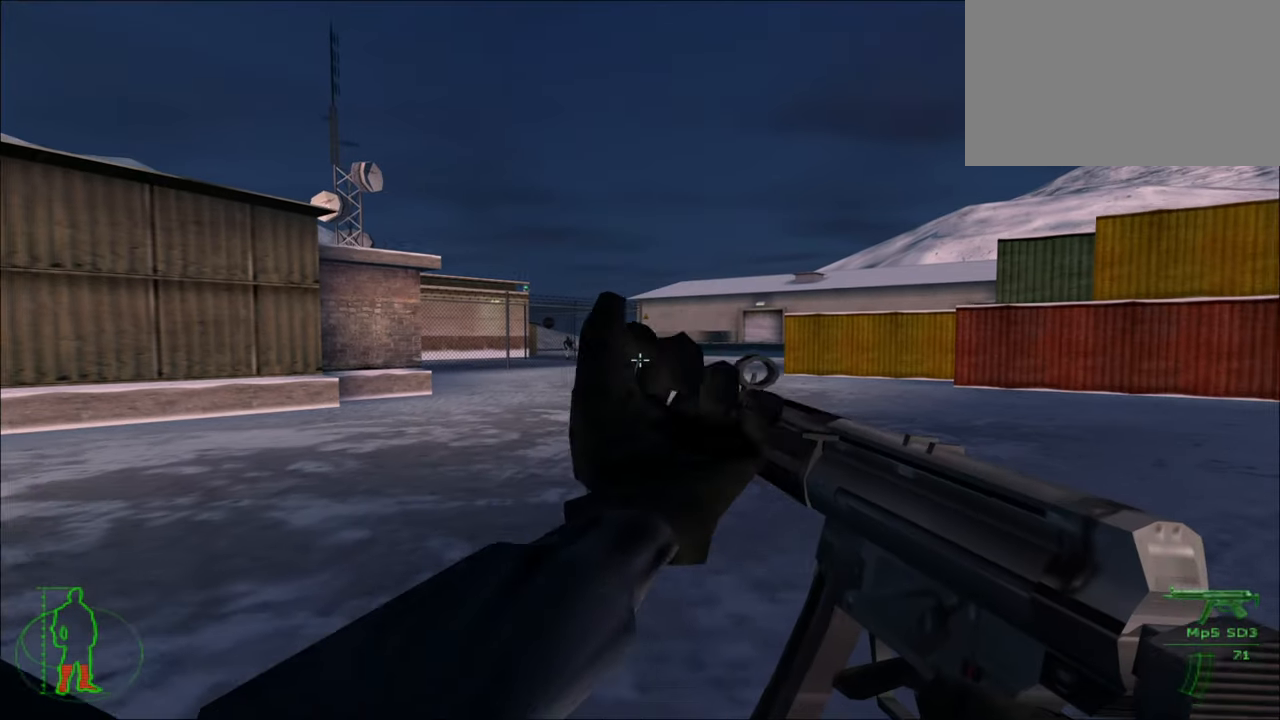
{"keys": ["s"], "mouse": [], "mouse_move": "still", "events": []}
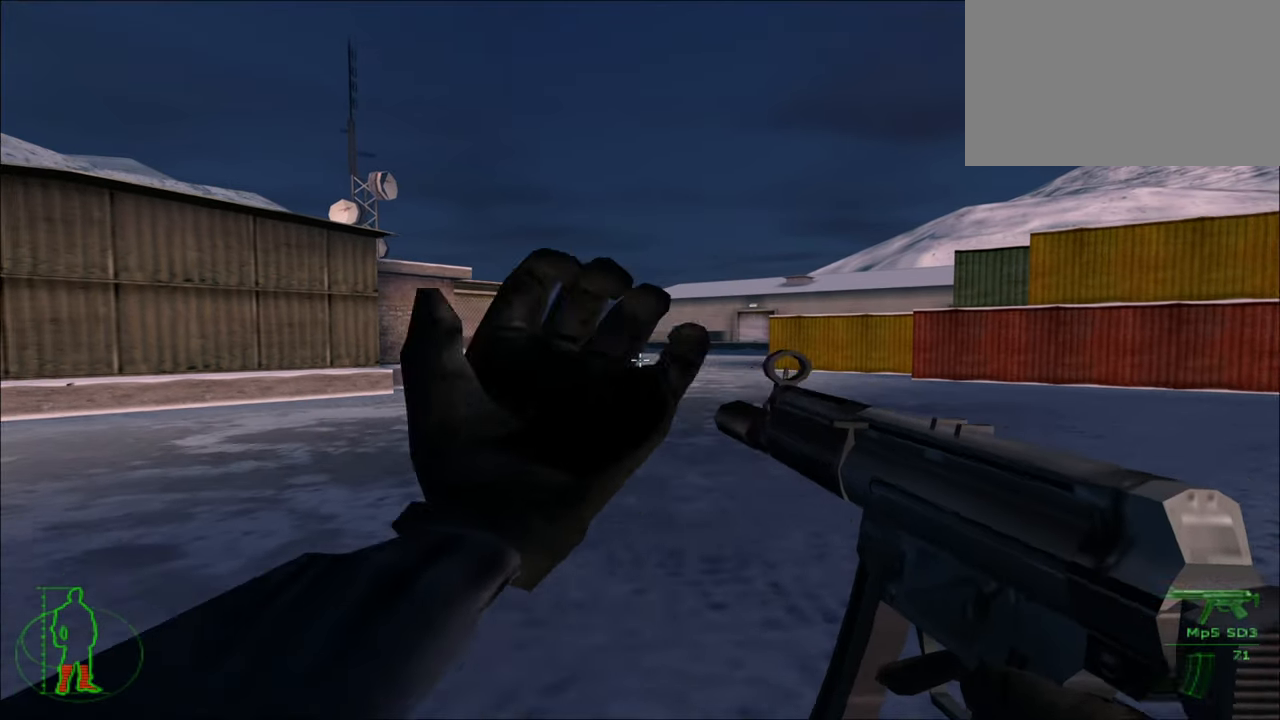
{"keys": [], "mouse": [], "mouse_move": "still", "events": [[67, "s", "up"]]}
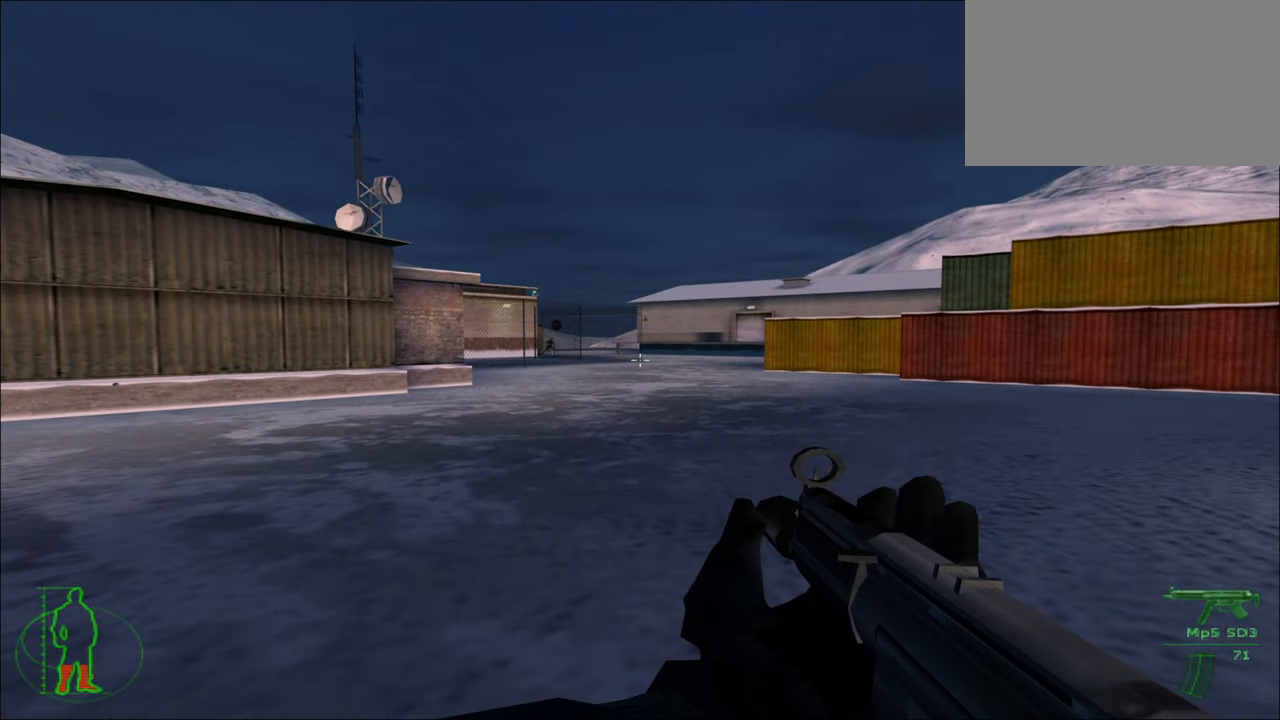
{"keys": [], "mouse": [], "mouse_move": "still", "events": [[367, "mouse_right", "down"], [450, "mouse_right", "up"]]}
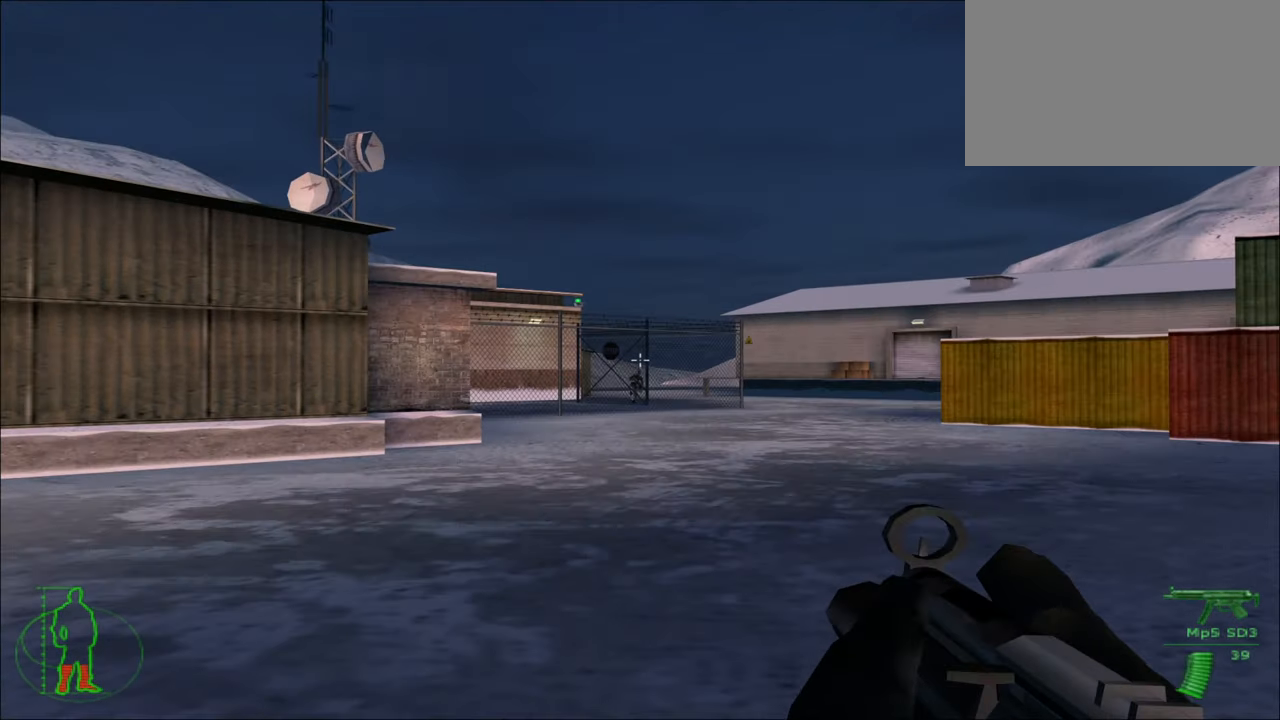
{"keys": [], "mouse": [], "mouse_move": "still", "events": []}
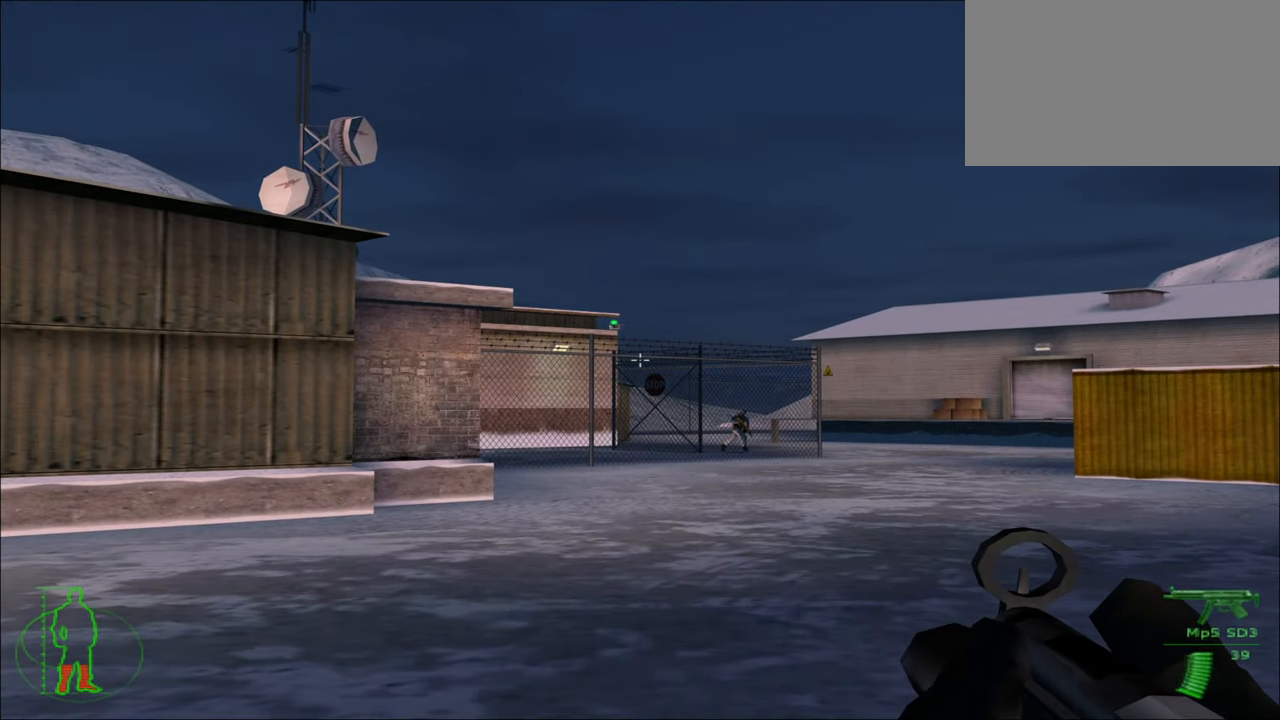
{"keys": [], "mouse": [], "mouse_move": "still", "events": []}
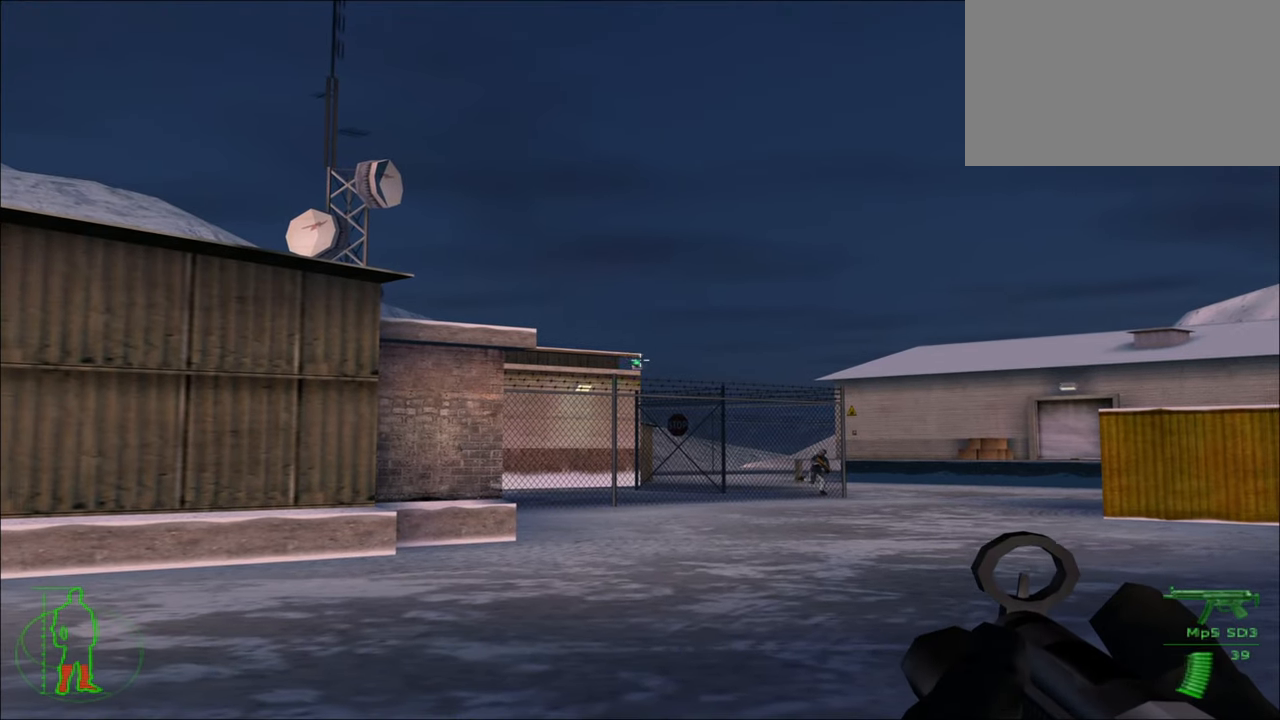
{"keys": [], "mouse": [], "mouse_move": "still", "events": [[367, "mouse_left", "down"], [450, "mouse_left", "up"]]}
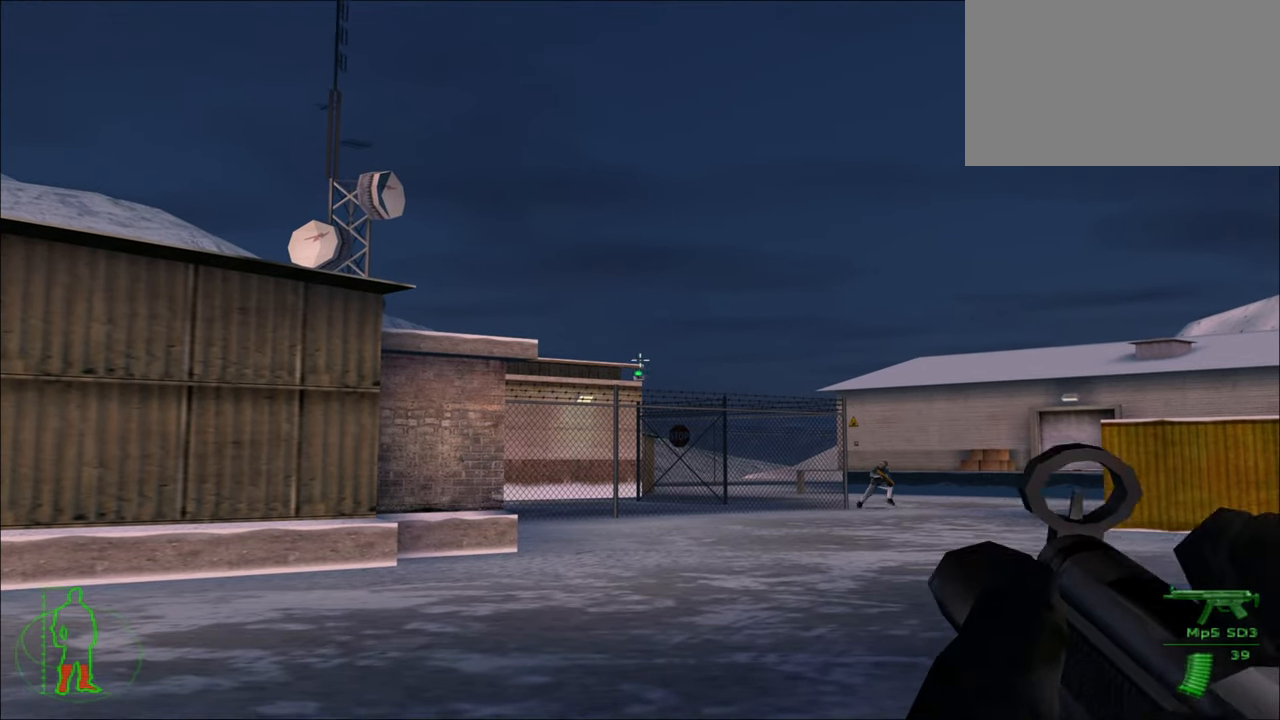
{"keys": ["s"], "mouse": [], "mouse_move": "right", "events": [[383, "s", "down"]]}
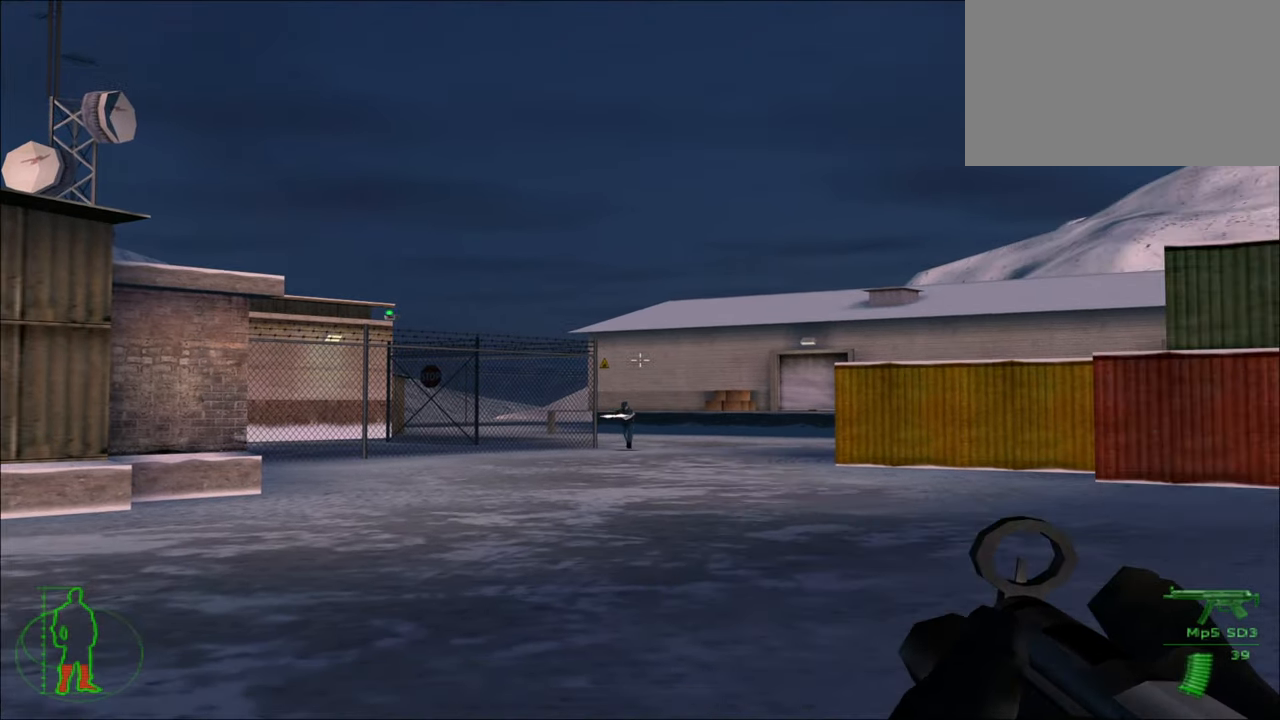
{"keys": ["s"], "mouse": [], "mouse_move": "left", "events": []}
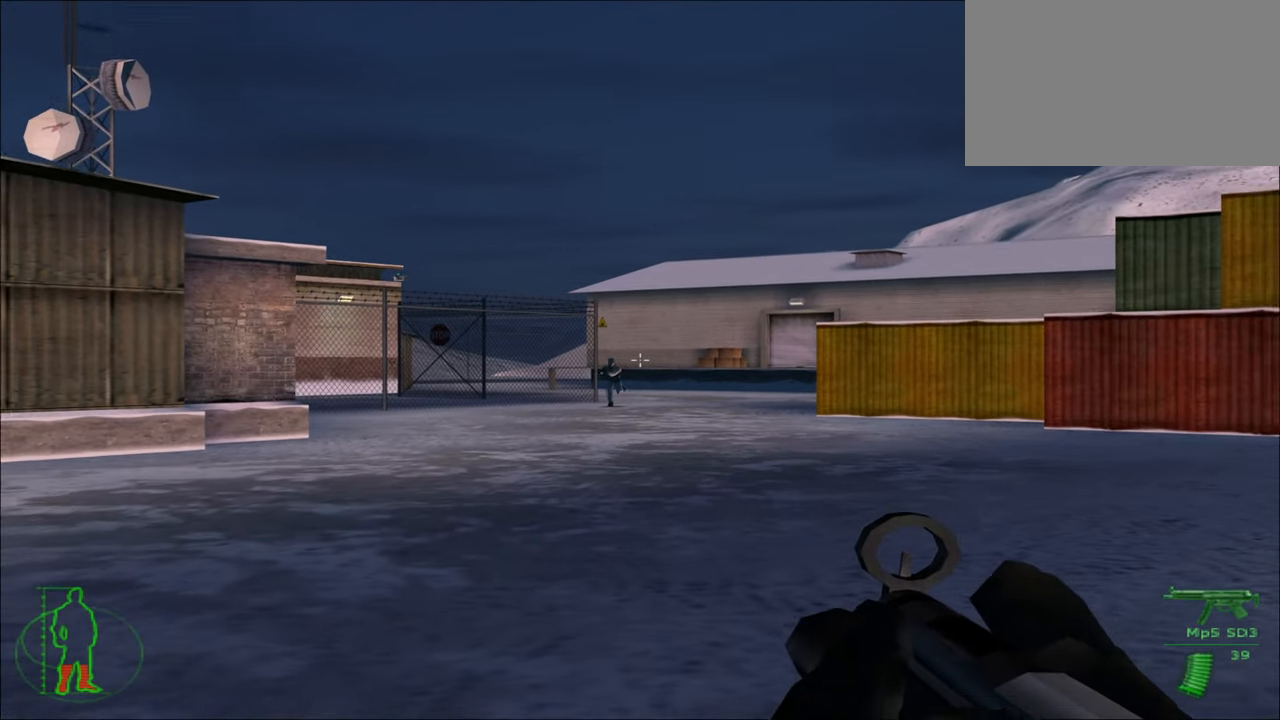
{"keys": ["s"], "mouse": ["left"], "mouse_move": "still", "events": [[500, "mouse_left", "down"]]}
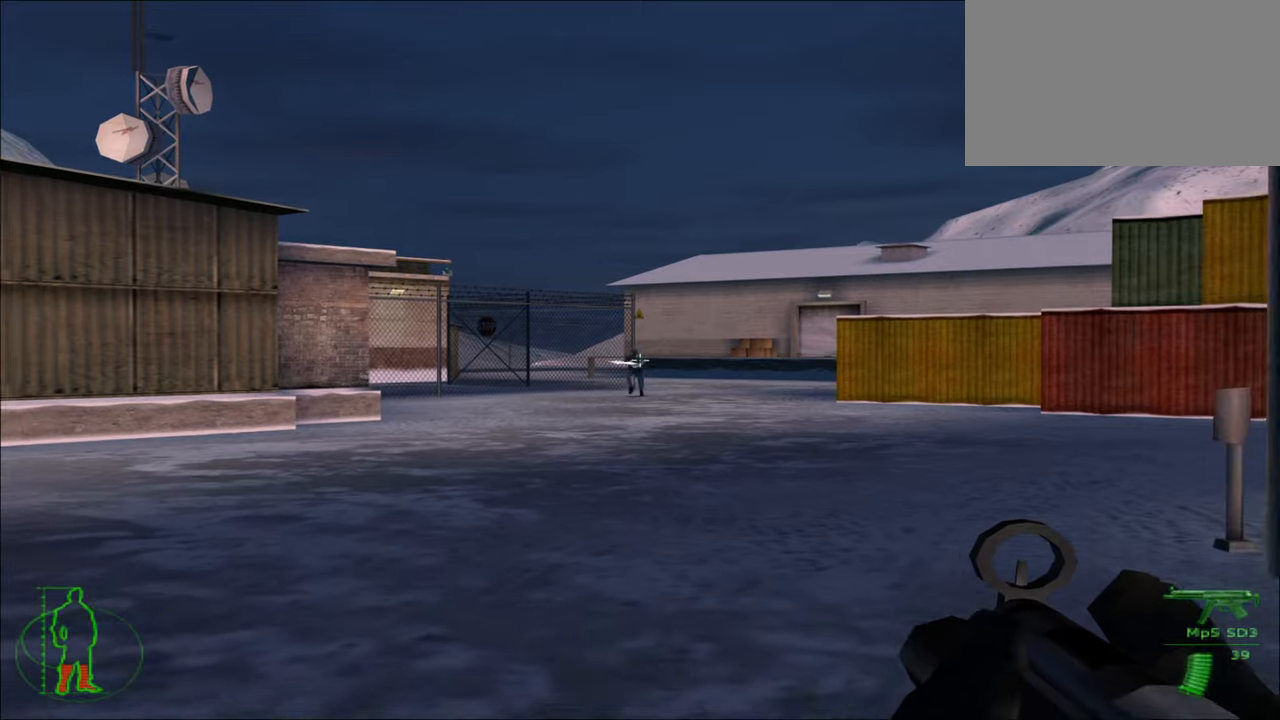
{"keys": [], "mouse": [], "mouse_move": "still", "events": [[50, "s", "up"], [184, "mouse_left", "up"]]}
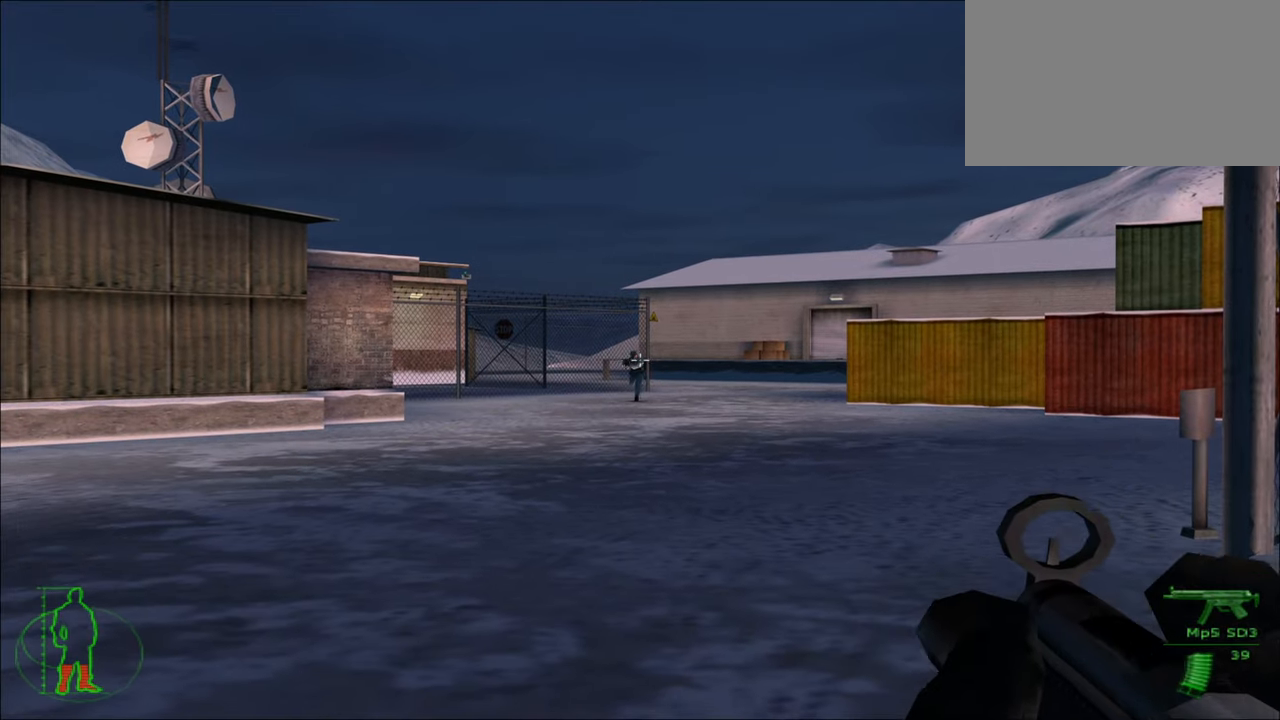
{"keys": [], "mouse": [], "mouse_move": "still", "events": [[117, "mouse_left", "down"], [250, "mouse_left", "up"]]}
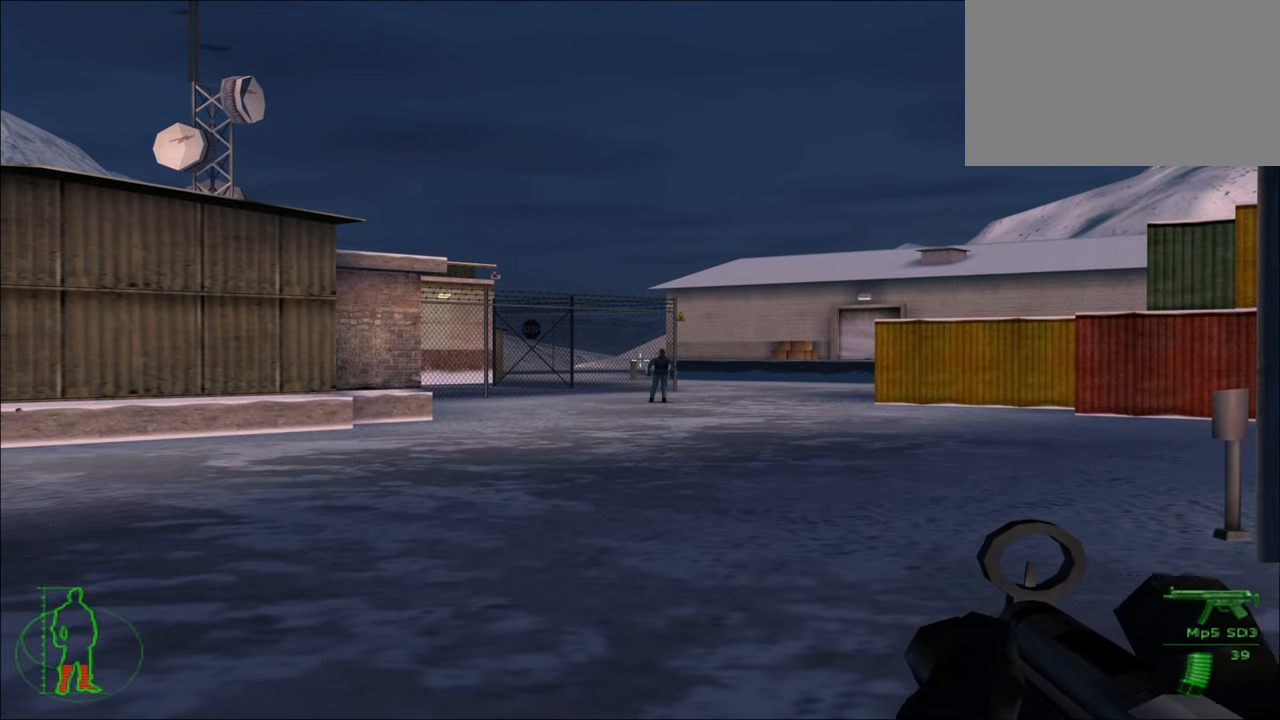
{"keys": [], "mouse": [], "mouse_move": "still", "events": []}
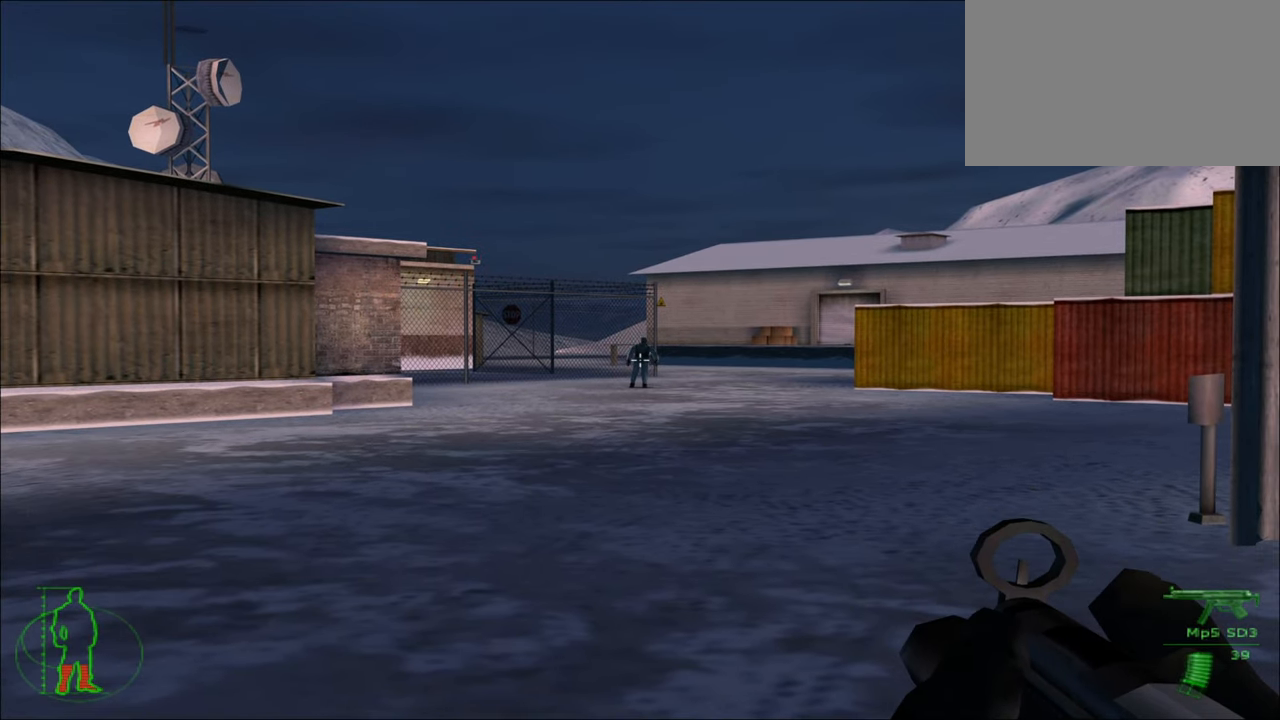
{"keys": ["w"], "mouse": [], "mouse_move": "still", "events": [[100, "w", "down"]]}
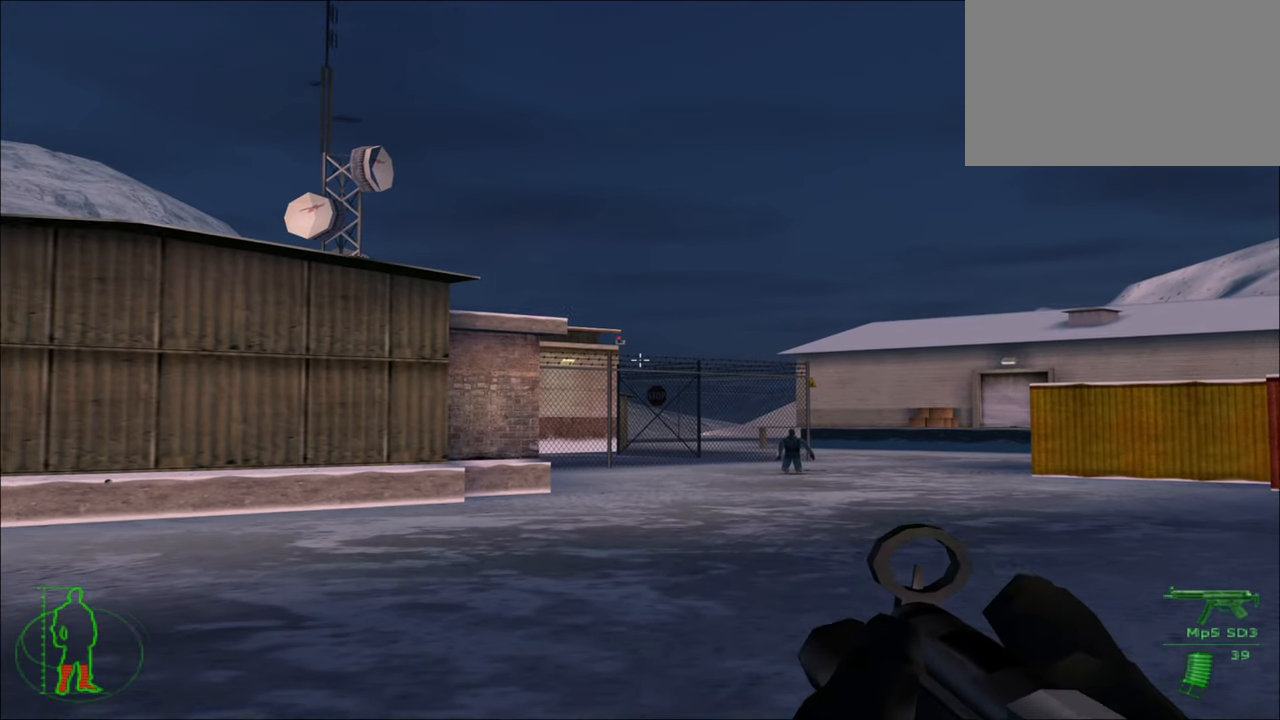
{"keys": ["w"], "mouse": [], "mouse_move": "still", "events": []}
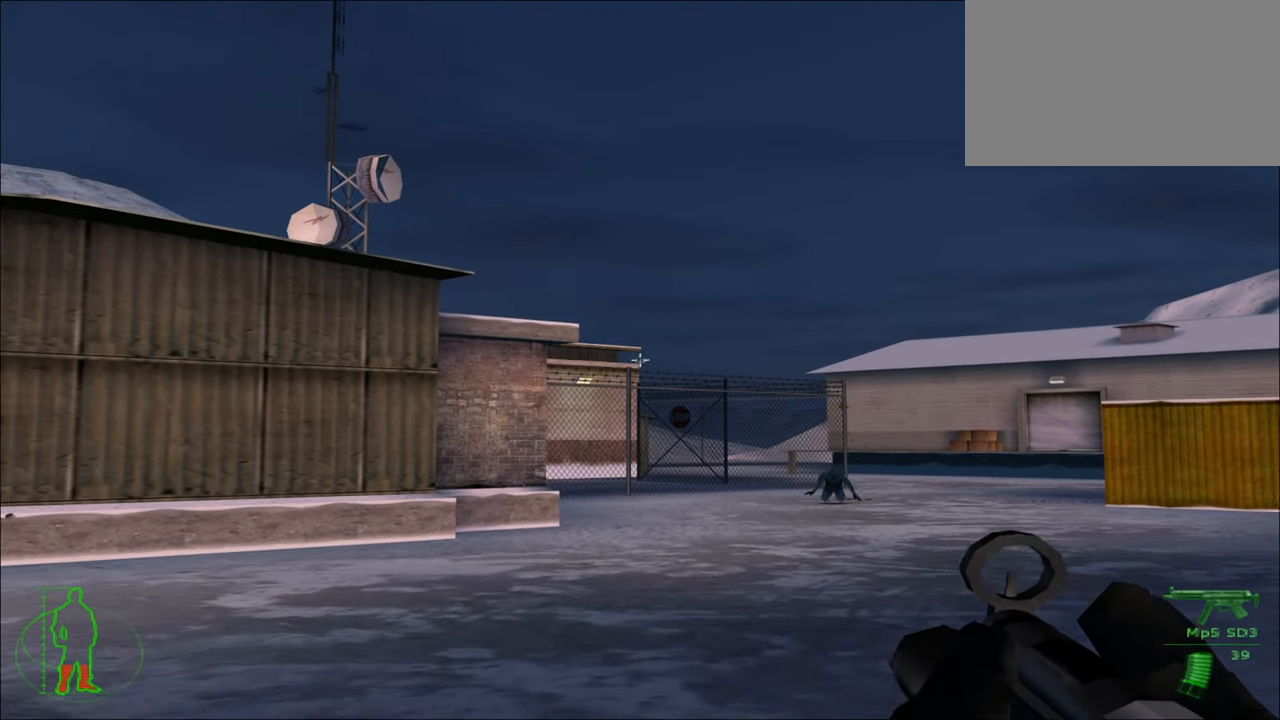
{"keys": ["w"], "mouse": [], "mouse_move": "still", "events": [[267, "mouse_left", "down"], [417, "mouse_left", "up"]]}
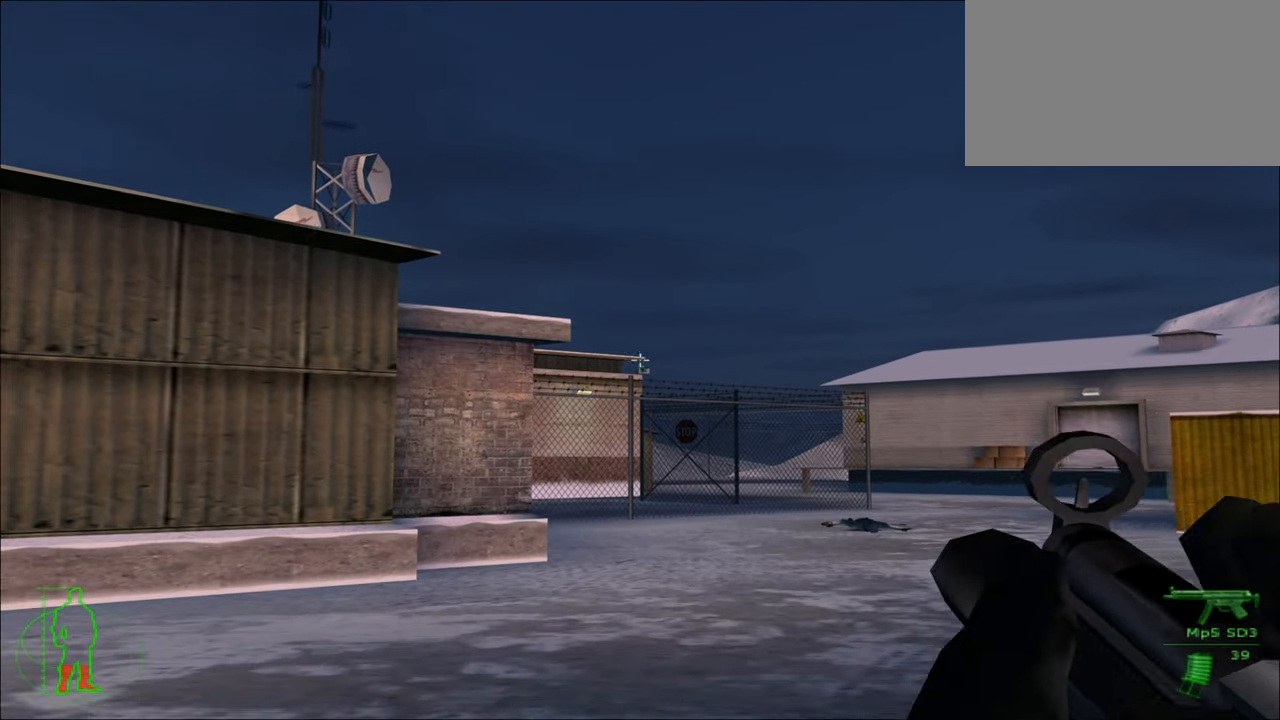
{"keys": ["w"], "mouse": [], "mouse_move": "still", "events": [[234, "mouse_left", "down"], [384, "mouse_left", "up"]]}
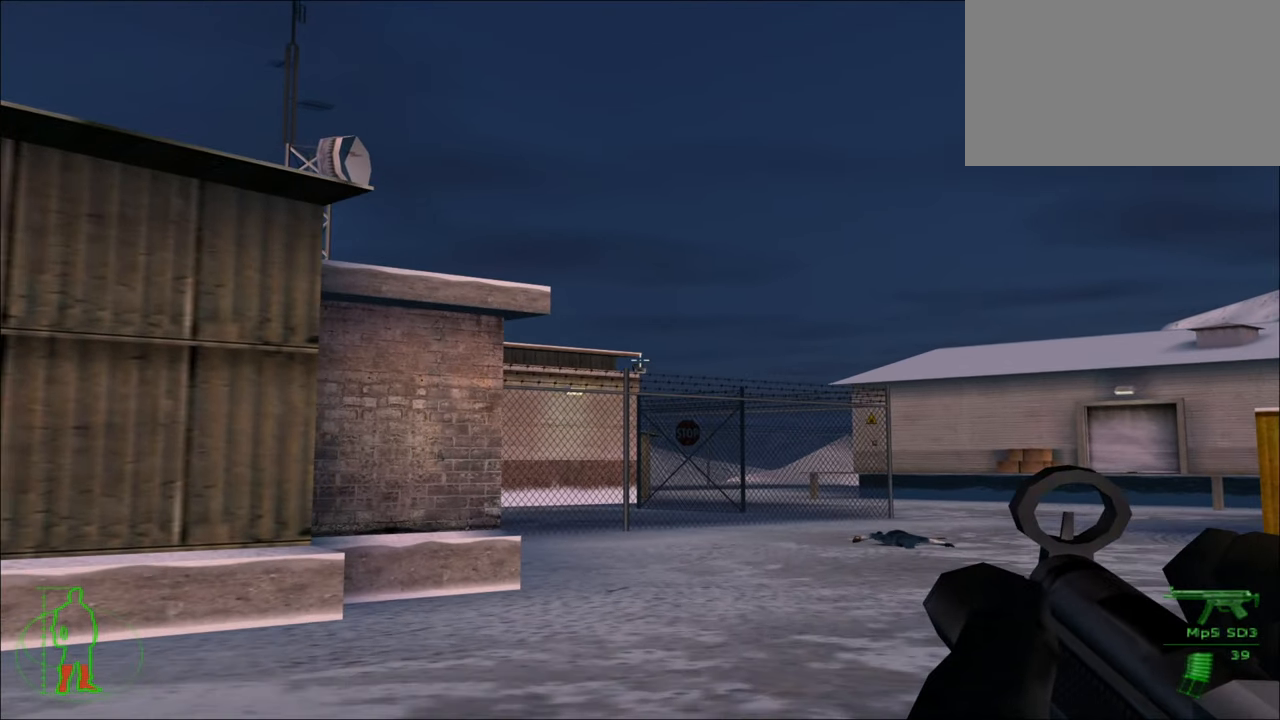
{"keys": ["w"], "mouse": [], "mouse_move": "right", "events": []}
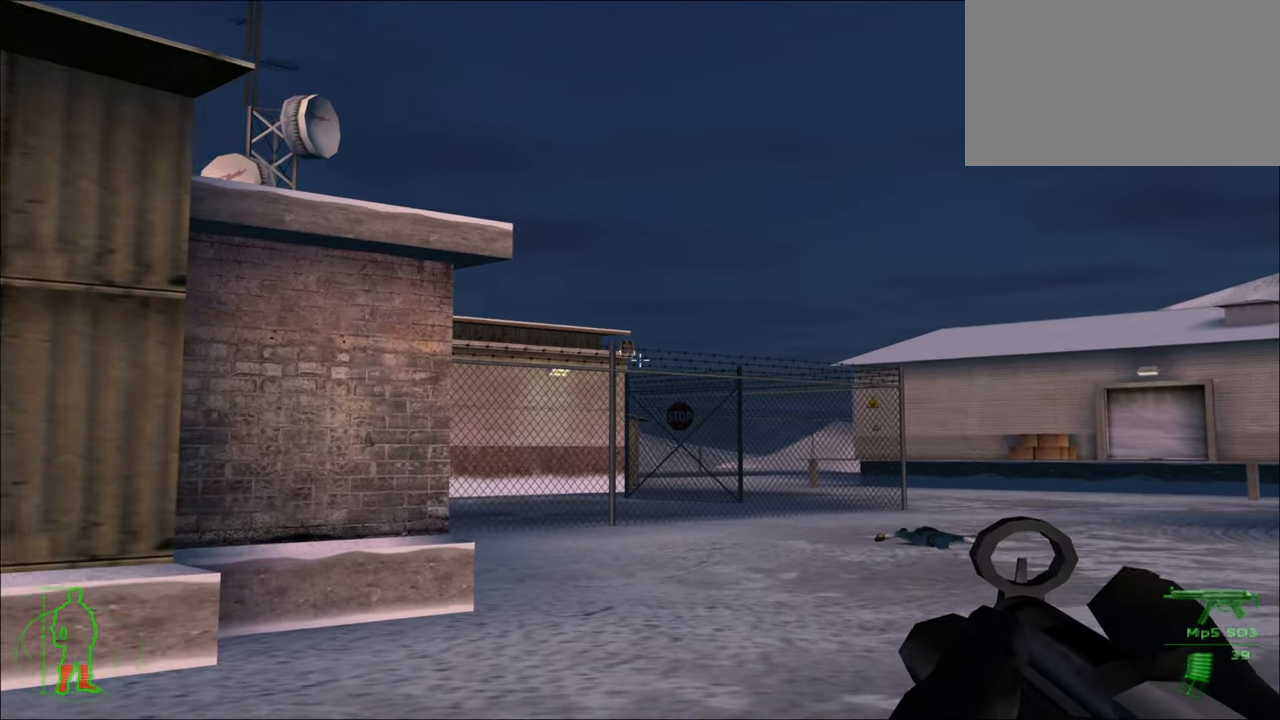
{"keys": ["w"], "mouse": [], "mouse_move": "still", "events": [[84, "mouse_right", "down"], [167, "mouse_right", "up"]]}
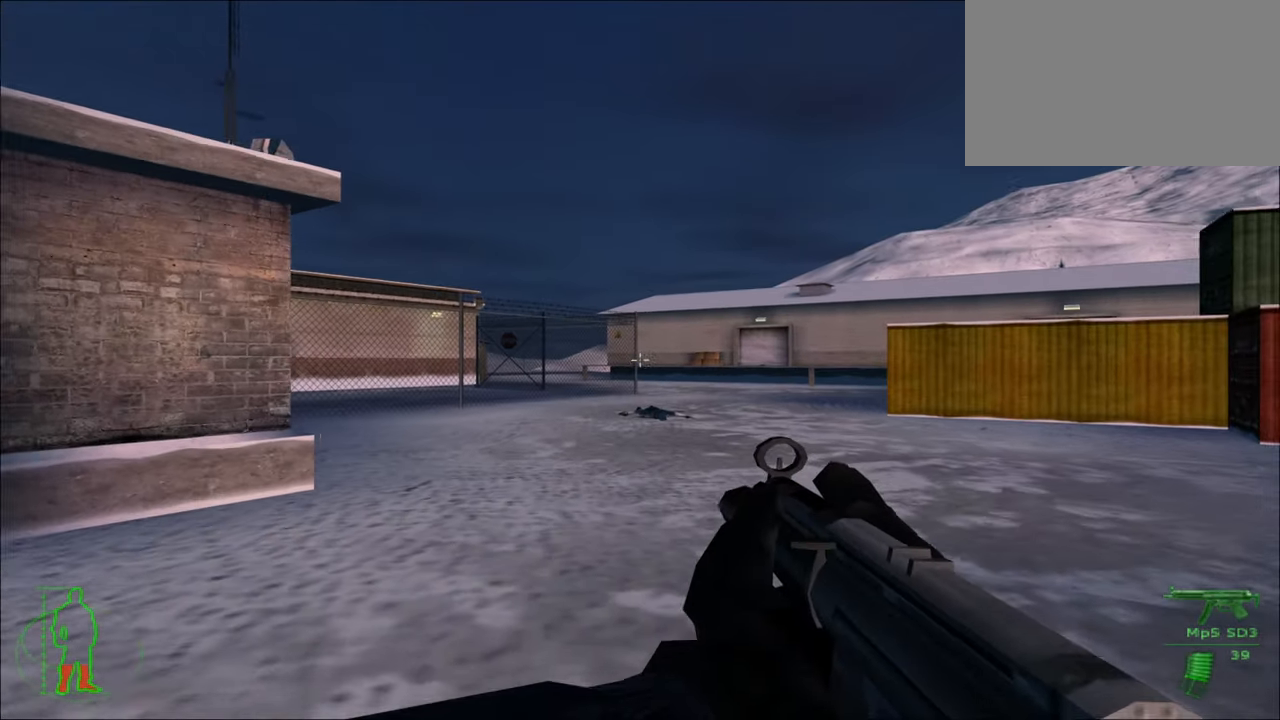
{"keys": ["w"], "mouse": [], "mouse_move": "still", "events": []}